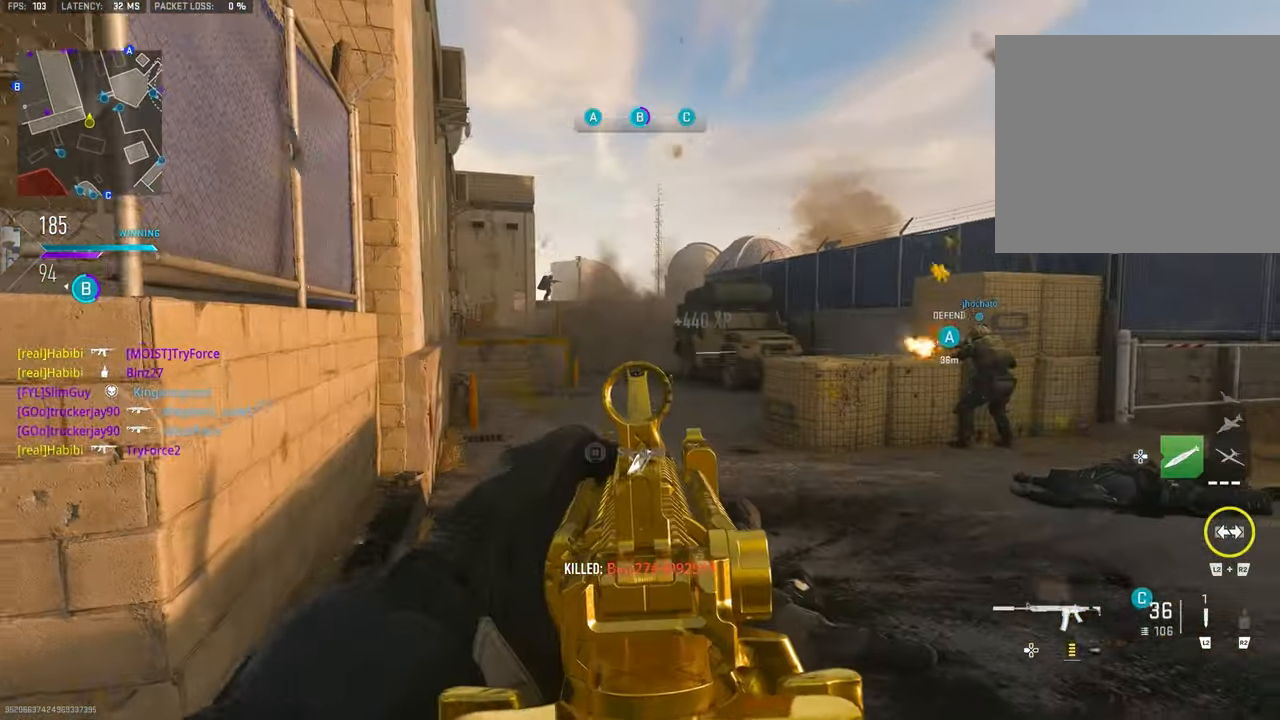
Gameplay with a controller (PlayStation layout); each line is a JSON object with the inputs held at the frame after it. "events" lists button and stick changes between this image and that frame as [ms after this image, input, new state], when the widget could be followed in between.
{"buttons": ["L1"], "left_stick": "up-left", "right_stick": "center", "events": [[117, "right_stick", "left"], [383, "left_stick", "up"], [383, "right_stick", "center"], [483, "left_stick", "up-left"]]}
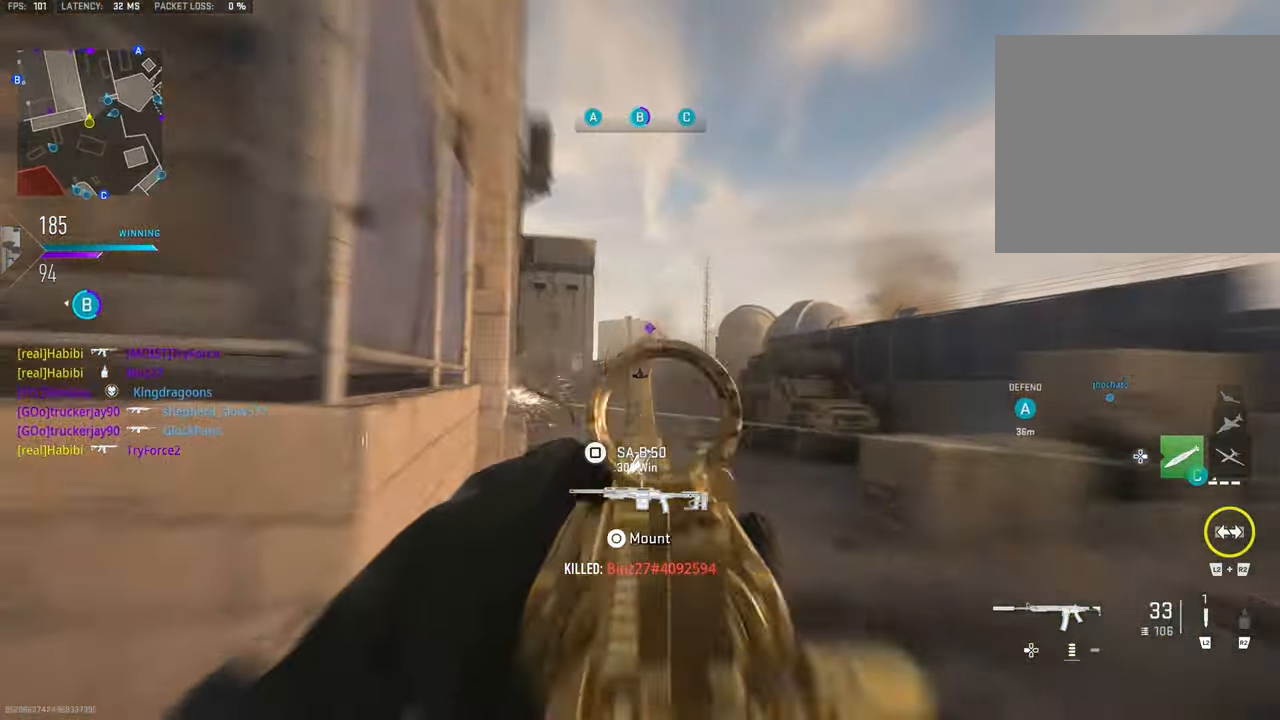
{"buttons": ["L1", "R1"], "left_stick": "up-right", "right_stick": "up", "events": [[83, "right_stick", "right"], [150, "left_stick", "left"], [183, "right_stick", "center"], [283, "right_stick", "up-left"], [383, "R1", "down"], [383, "right_stick", "up"], [417, "left_stick", "up"], [483, "left_stick", "up-right"]]}
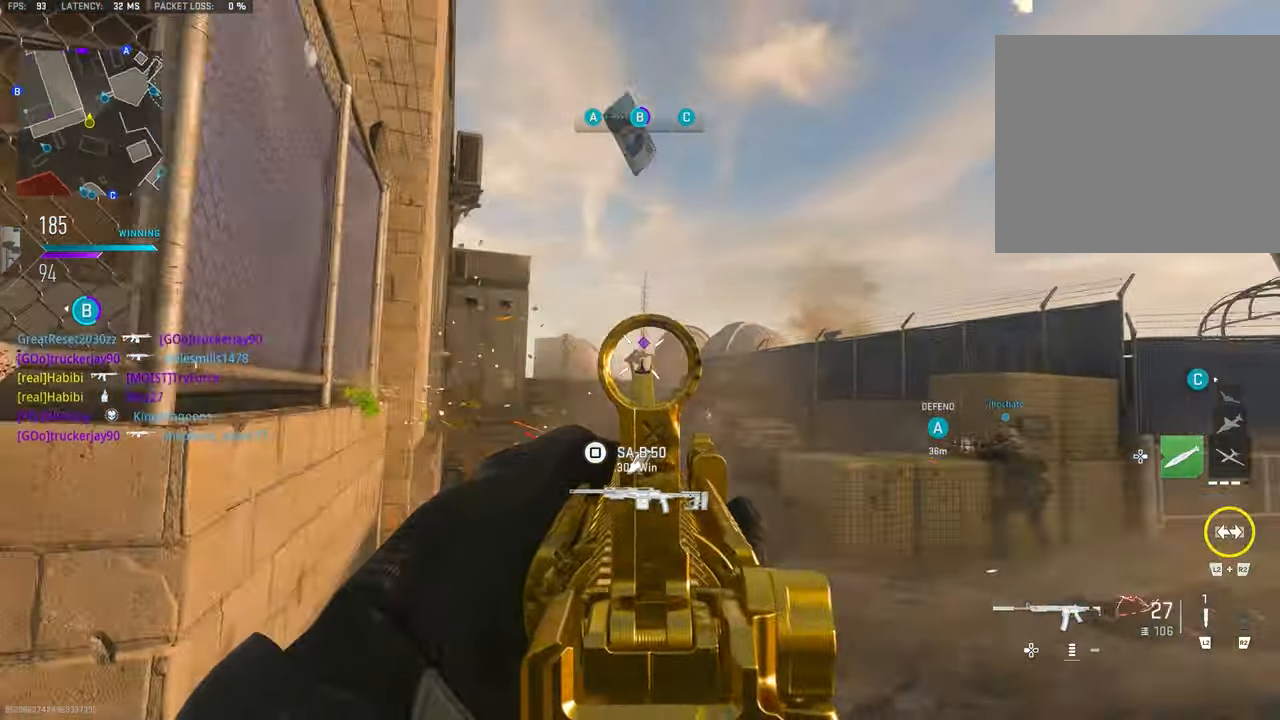
{"buttons": ["L1", "R1"], "left_stick": "left", "right_stick": "right", "events": [[17, "right_stick", "center"], [150, "left_stick", "right"], [250, "right_stick", "right"], [283, "left_stick", "left"]]}
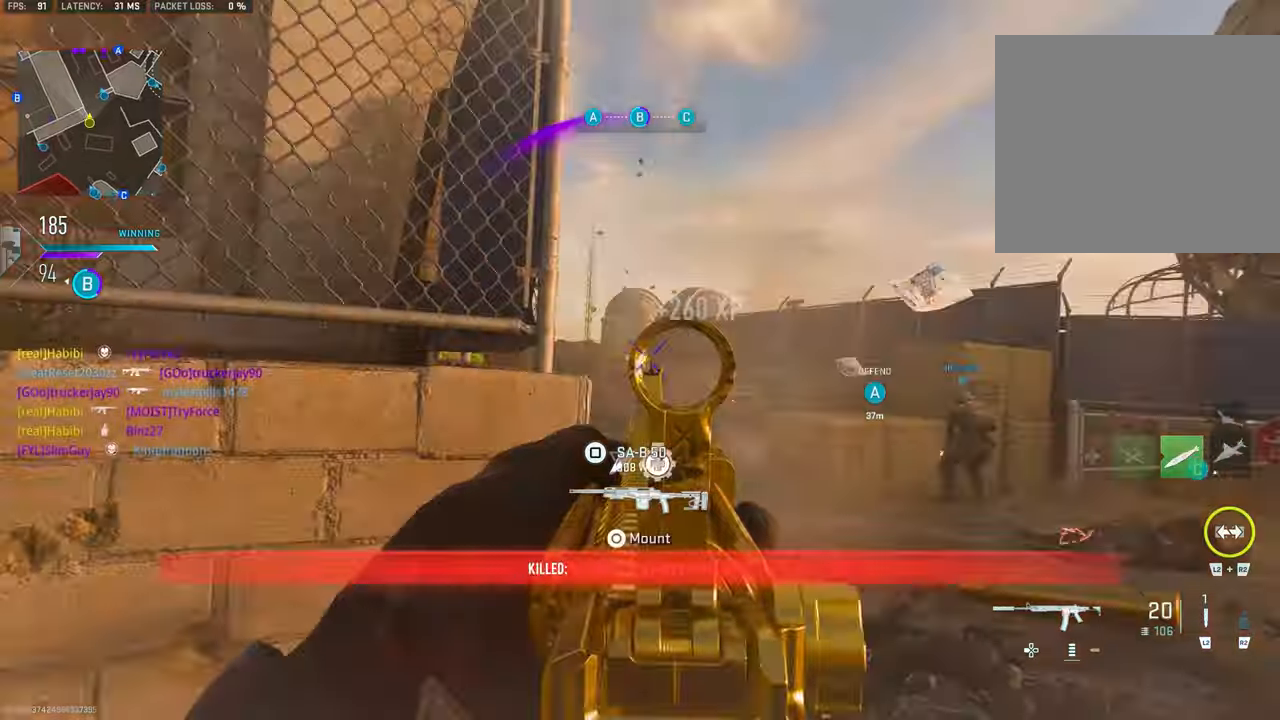
{"buttons": ["L1", "R1"], "left_stick": "down-left", "right_stick": "down", "events": [[84, "right_stick", "center"], [184, "right_stick", "down-right"], [284, "left_stick", "down-left"], [384, "right_stick", "down"]]}
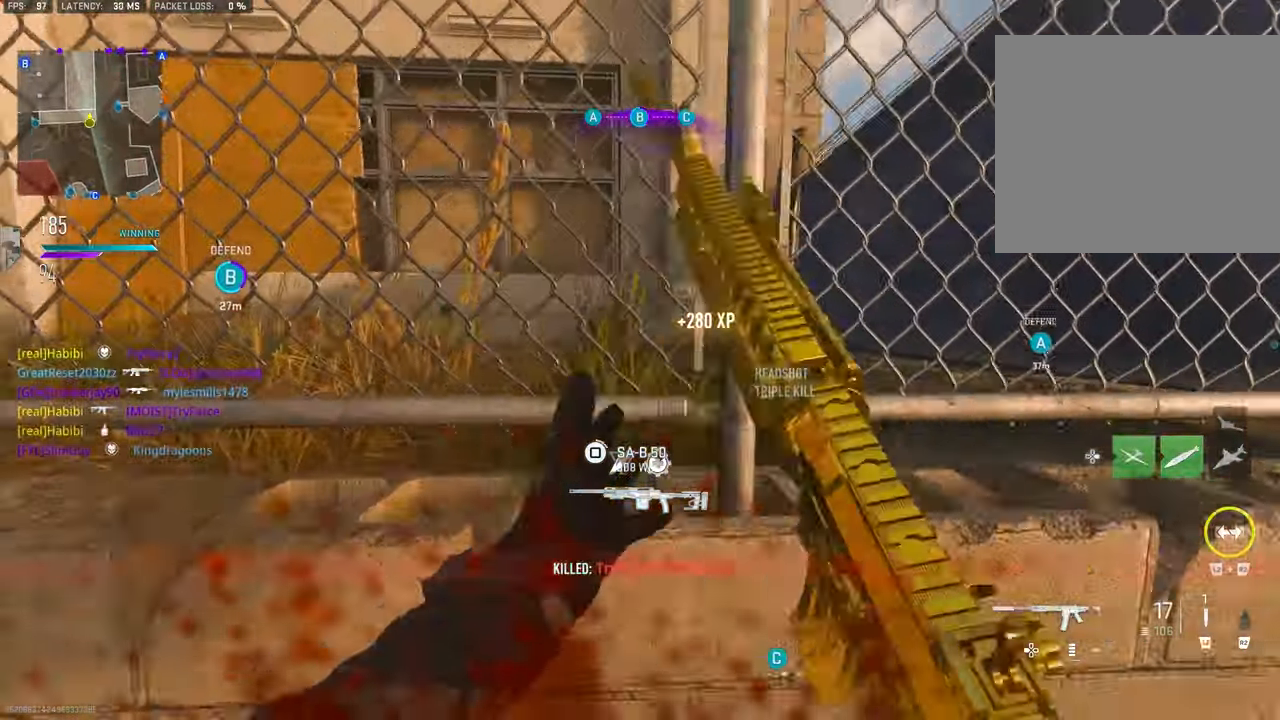
{"buttons": ["SQUARE"], "left_stick": "up-left", "right_stick": "center"}
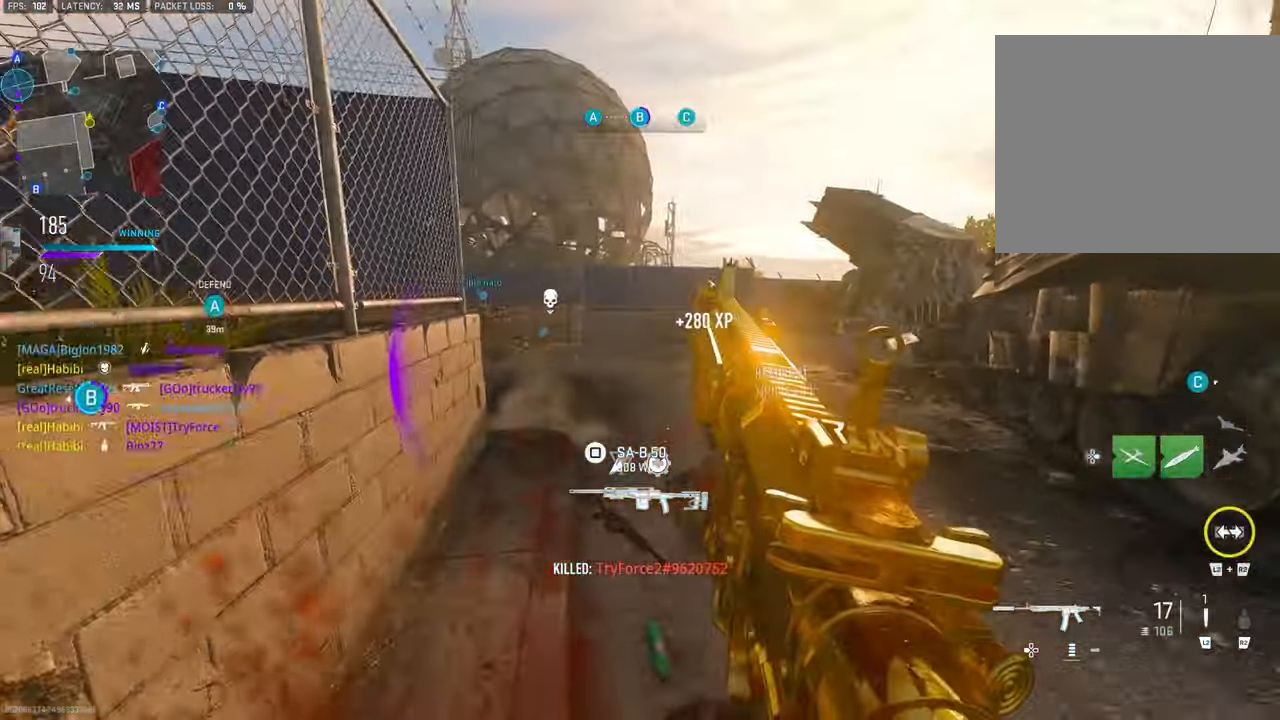
{"buttons": [], "left_stick": "down-left", "right_stick": "center"}
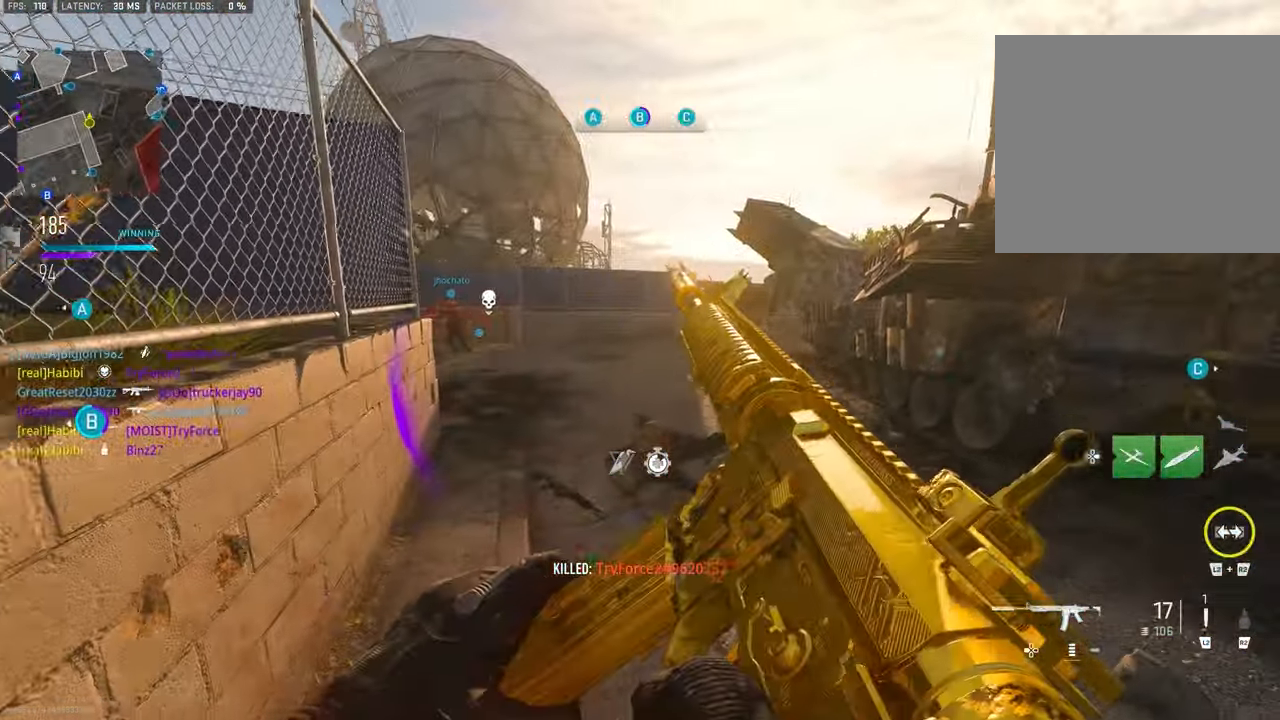
{"buttons": [], "left_stick": "right", "right_stick": "center", "events": [[17, "R3", "down"], [50, "CROSS", "down"], [150, "R3", "up"], [184, "CROSS", "up"], [184, "right_stick", "right"], [250, "left_stick", "center"], [250, "right_stick", "center"], [350, "left_stick", "right"]]}
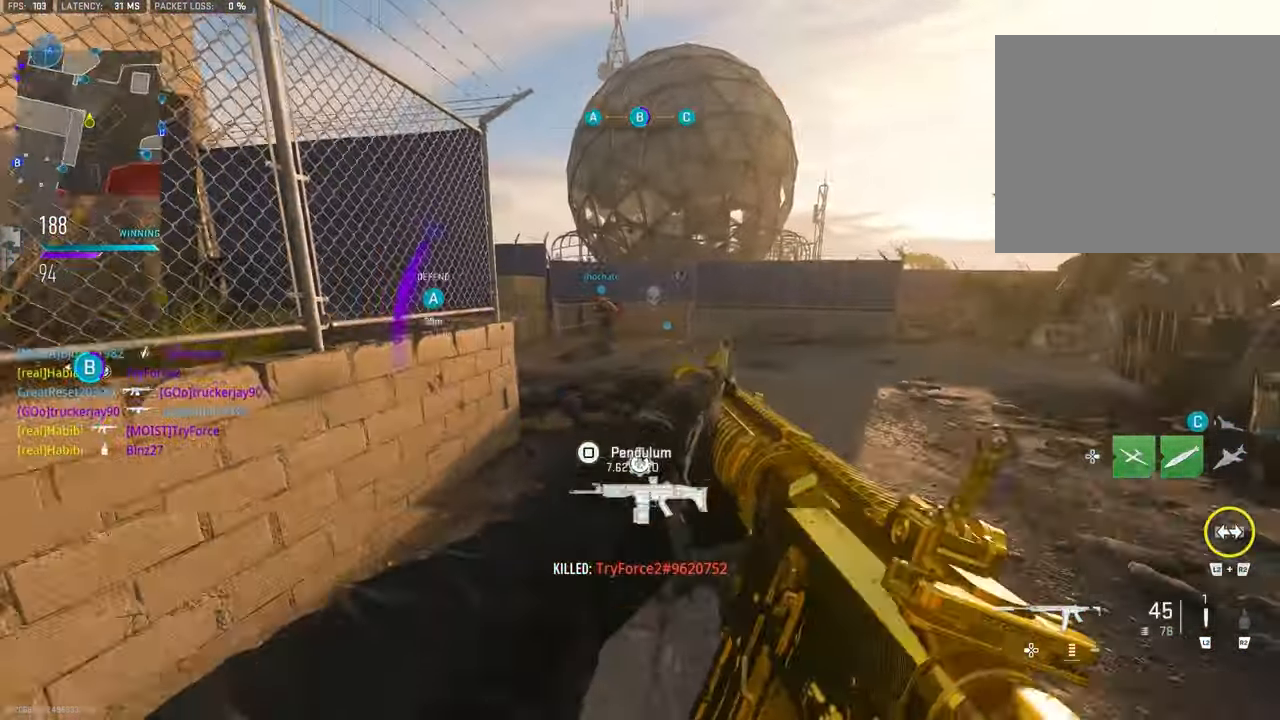
{"buttons": ["CROSS"], "left_stick": "up-right", "right_stick": "left", "events": [[84, "left_stick", "up-right"], [417, "right_stick", "left"], [484, "CROSS", "down"]]}
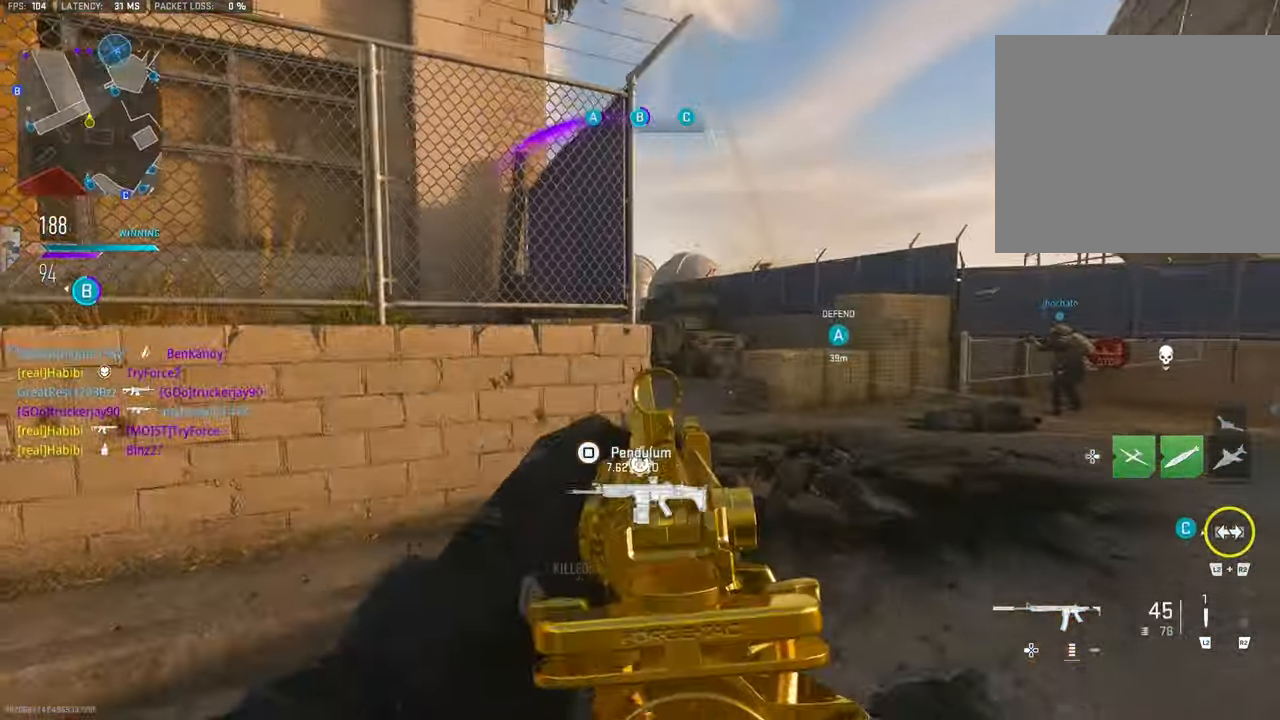
{"buttons": ["L1"], "left_stick": "right", "right_stick": "up-left", "events": [[50, "L1", "down"], [150, "CROSS", "up"], [150, "left_stick", "right"], [184, "right_stick", "center"], [250, "right_stick", "left"], [384, "right_stick", "center"], [500, "right_stick", "up-left"]]}
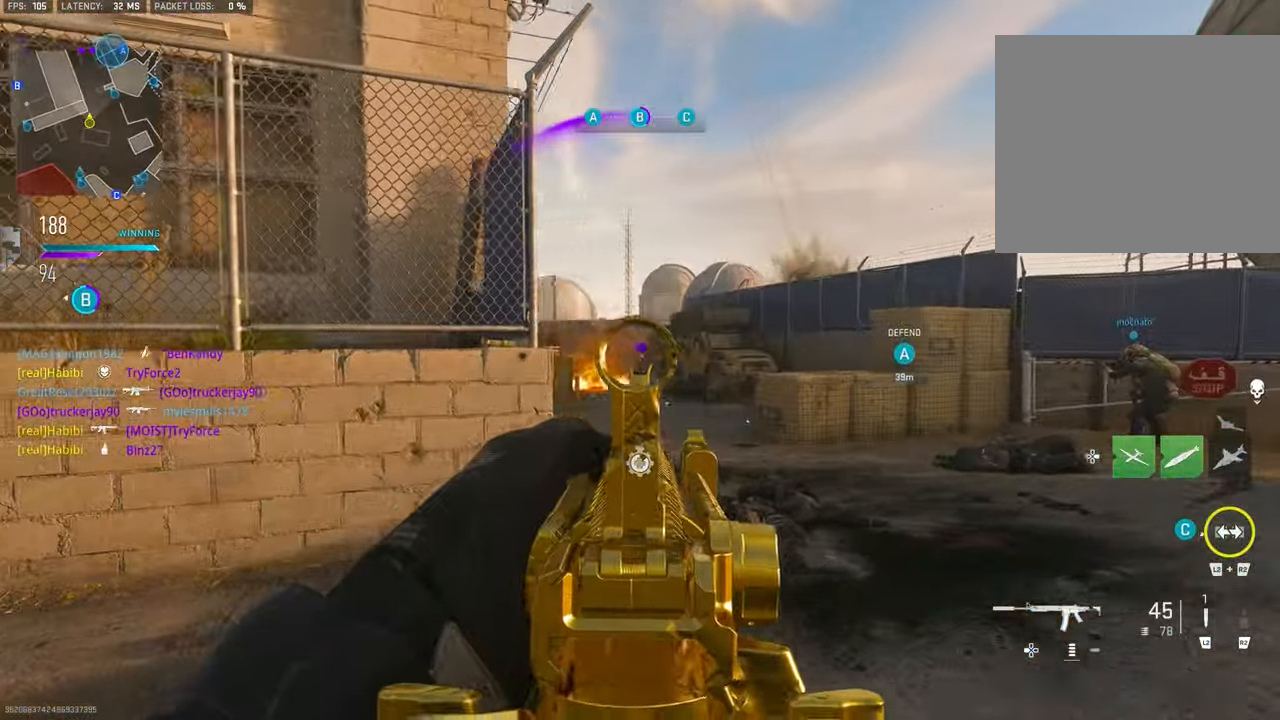
{"buttons": ["L1"], "left_stick": "right", "right_stick": "center", "events": [[84, "right_stick", "up"], [217, "right_stick", "center"], [317, "right_stick", "left"], [417, "right_stick", "center"]]}
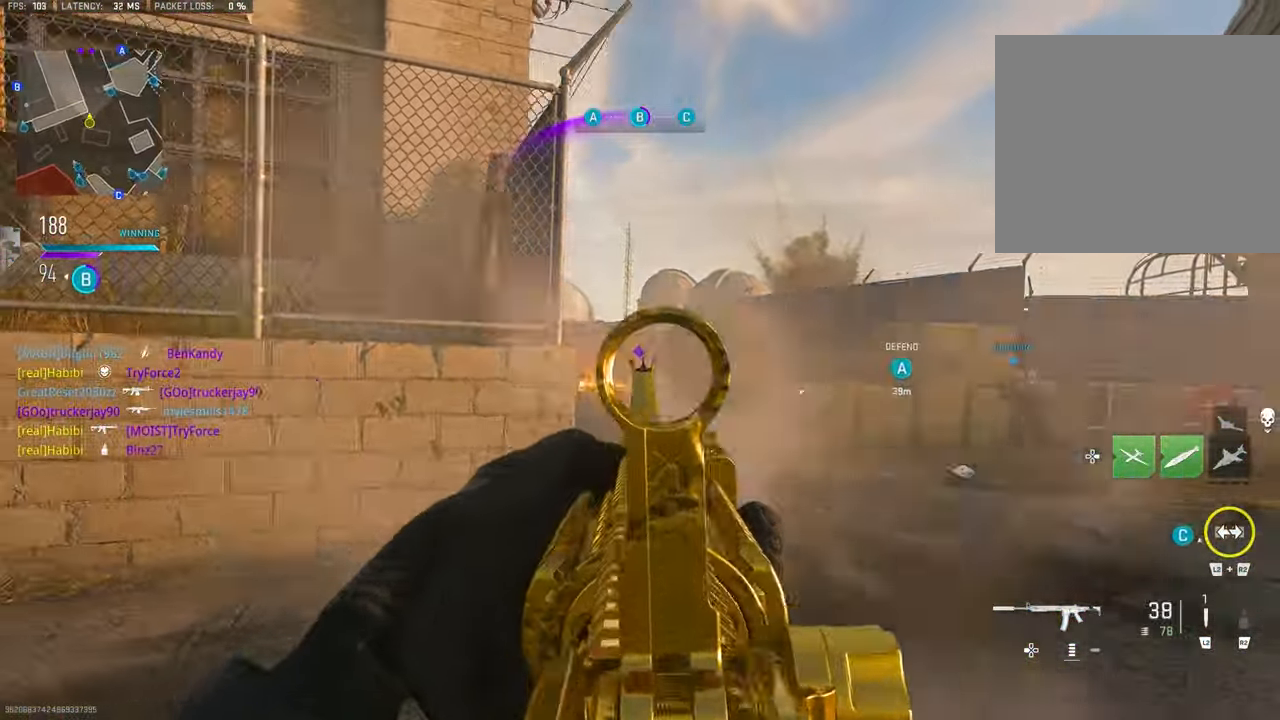
{"buttons": ["L1", "R1"], "left_stick": "left", "right_stick": "down-right", "events": [[17, "right_stick", "left"], [84, "R1", "down"], [84, "left_stick", "up-right"], [150, "right_stick", "right"], [250, "left_stick", "left"], [317, "right_stick", "down"], [434, "right_stick", "down-right"]]}
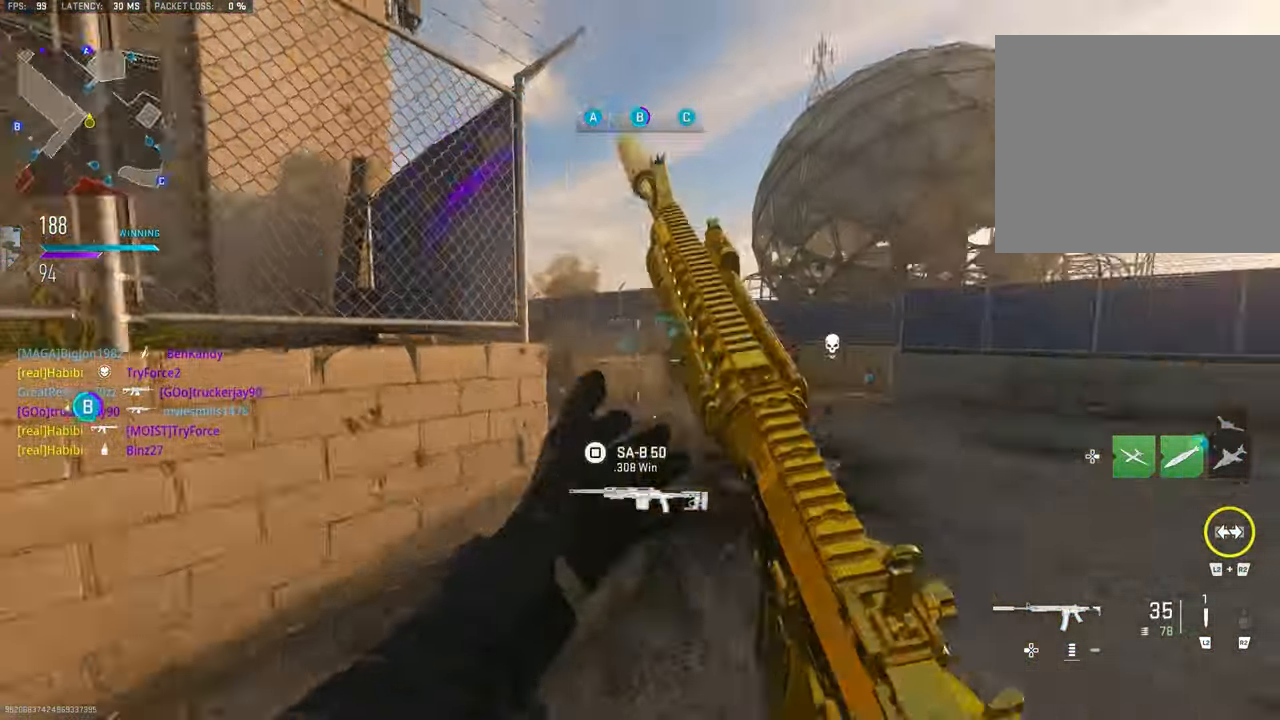
{"buttons": [], "left_stick": "center", "right_stick": "right", "events": [[50, "right_stick", "down"], [250, "L1", "up"], [284, "R1", "up"], [284, "left_stick", "up-left"], [417, "right_stick", "right"], [484, "left_stick", "center"]]}
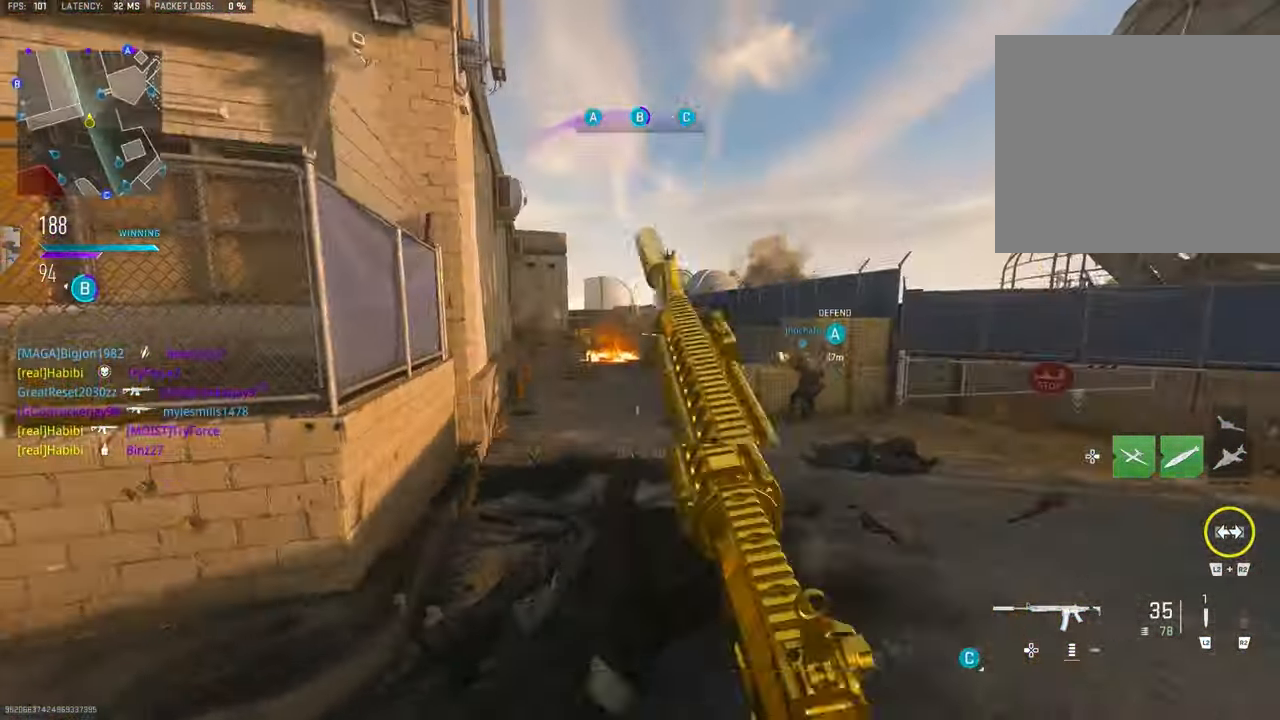
{"buttons": ["CROSS", "L1"], "left_stick": "up-right", "right_stick": "left", "events": [[17, "left_stick", "up-left"], [50, "left_stick", "up-right"], [250, "right_stick", "left"], [417, "CROSS", "down"], [417, "L1", "down"]]}
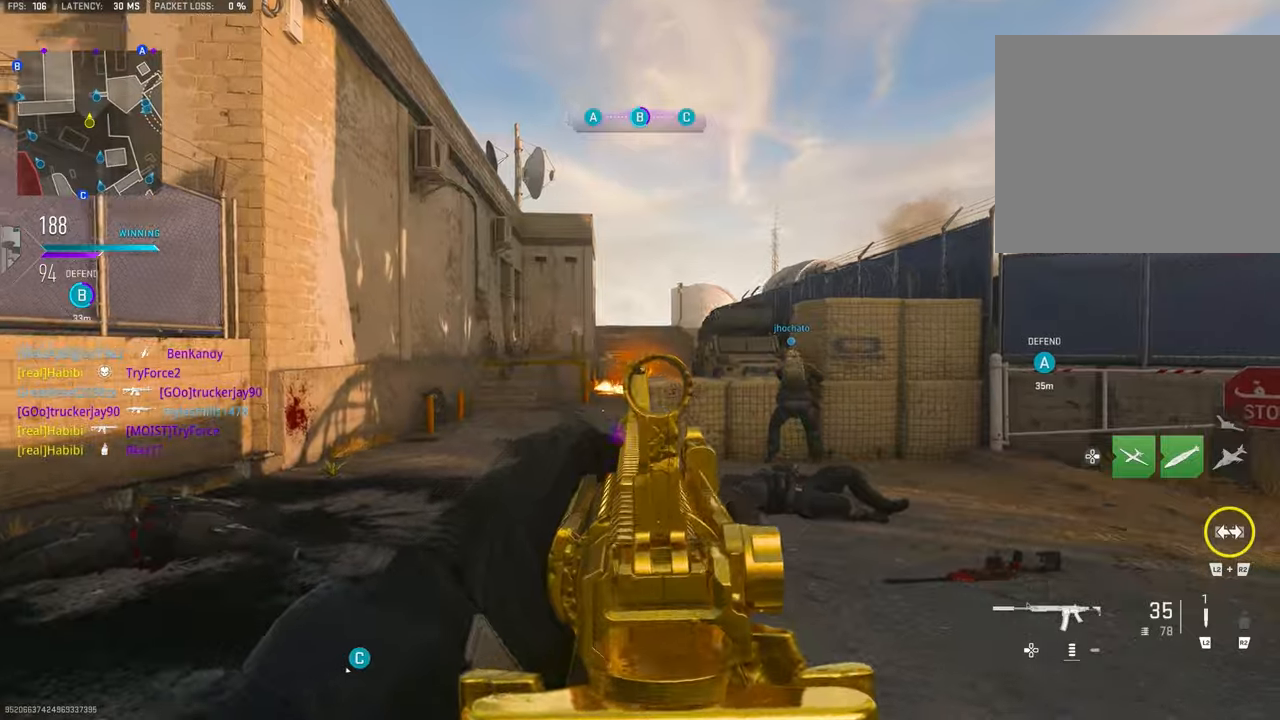
{"buttons": ["L1"], "left_stick": "up-right", "right_stick": "center", "events": [[16, "CROSS", "up"], [16, "right_stick", "up"], [83, "right_stick", "center"], [183, "right_stick", "left"], [416, "right_stick", "center"]]}
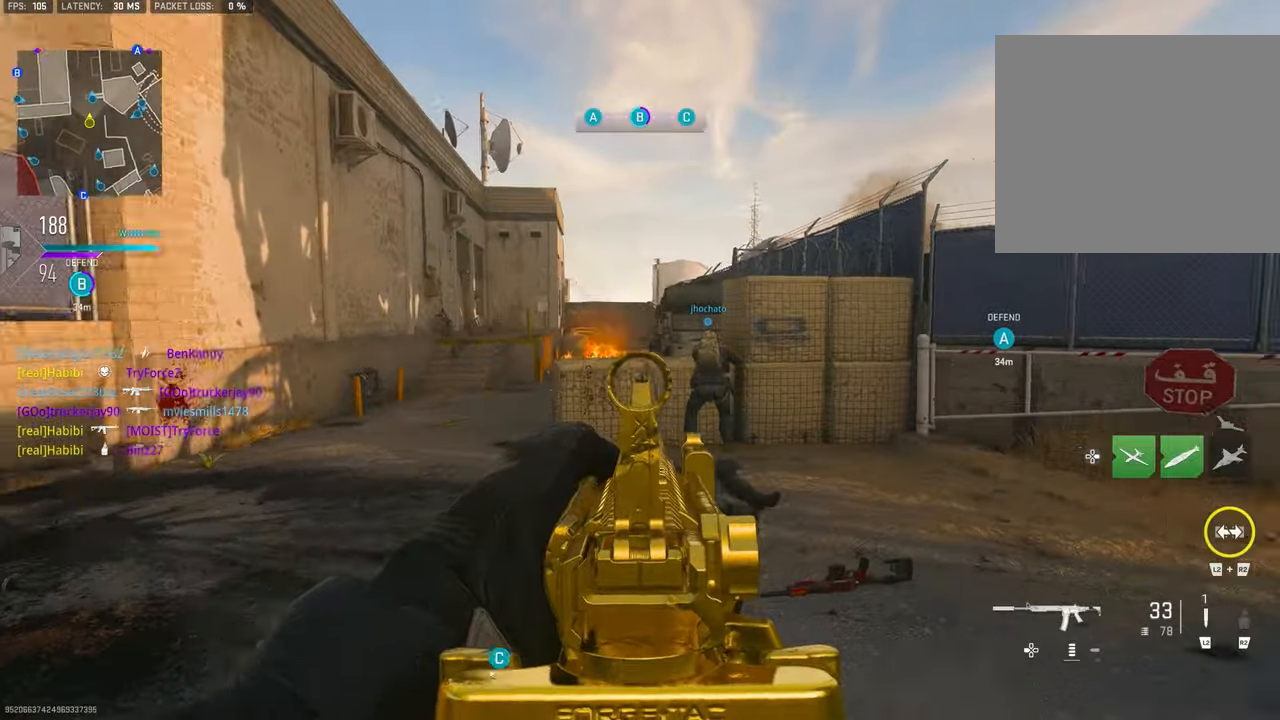
{"buttons": ["L1"], "left_stick": "up-right", "right_stick": "down", "events": [[83, "right_stick", "up"], [116, "R1", "down"], [183, "right_stick", "center"], [250, "R1", "up"], [316, "L1", "up"], [316, "right_stick", "down"], [383, "L1", "down"]]}
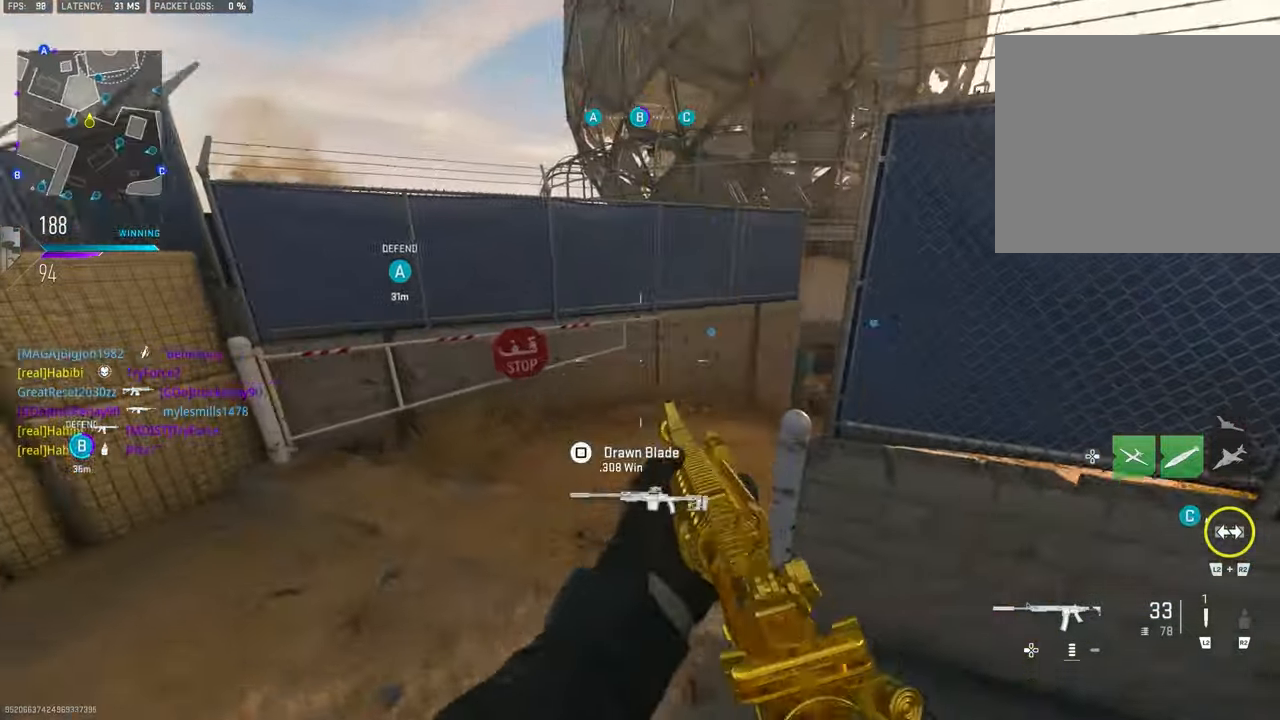
{"buttons": [], "left_stick": "up", "right_stick": "down-right", "events": [[16, "L1", "up"], [50, "right_stick", "right"], [116, "left_stick", "up"], [283, "right_stick", "down-left"], [316, "CROSS", "down"], [450, "right_stick", "down-right"], [483, "CROSS", "up"]]}
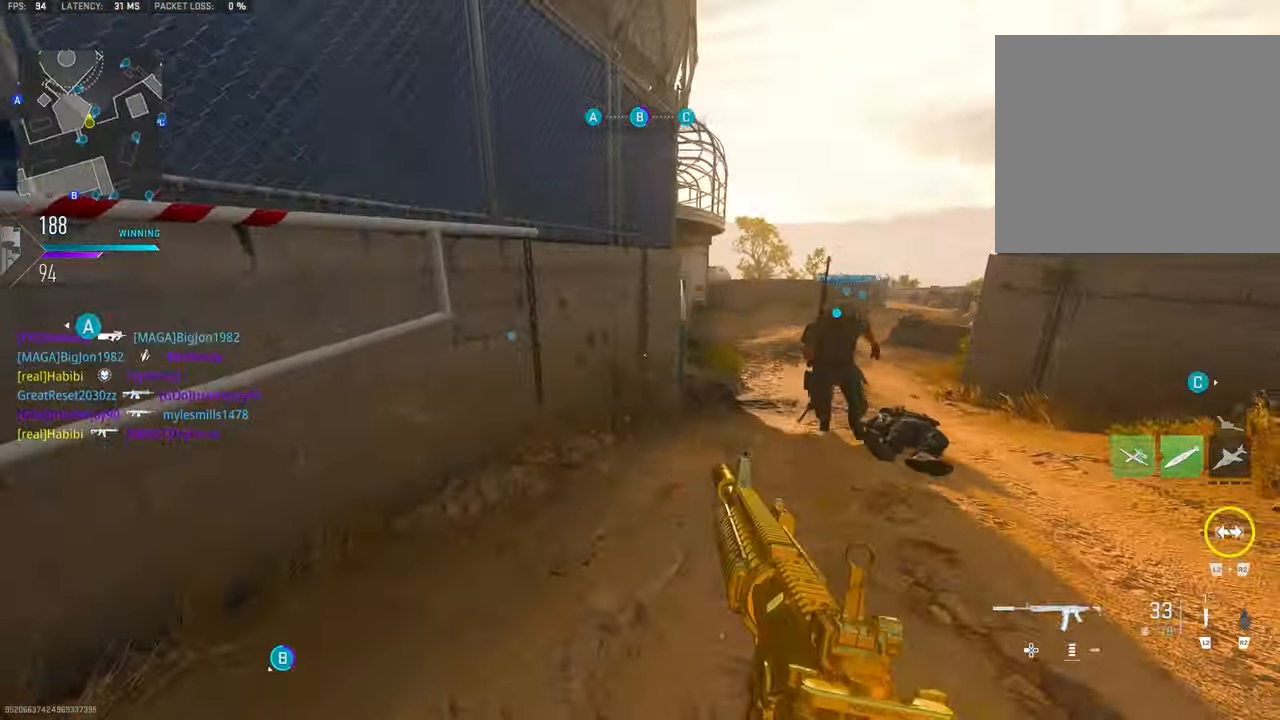
{"buttons": [], "left_stick": "up", "right_stick": "center", "events": [[50, "right_stick", "center"], [83, "DPAD_RIGHT", "down"], [183, "DPAD_RIGHT", "up"], [250, "right_stick", "right"], [450, "right_stick", "center"]]}
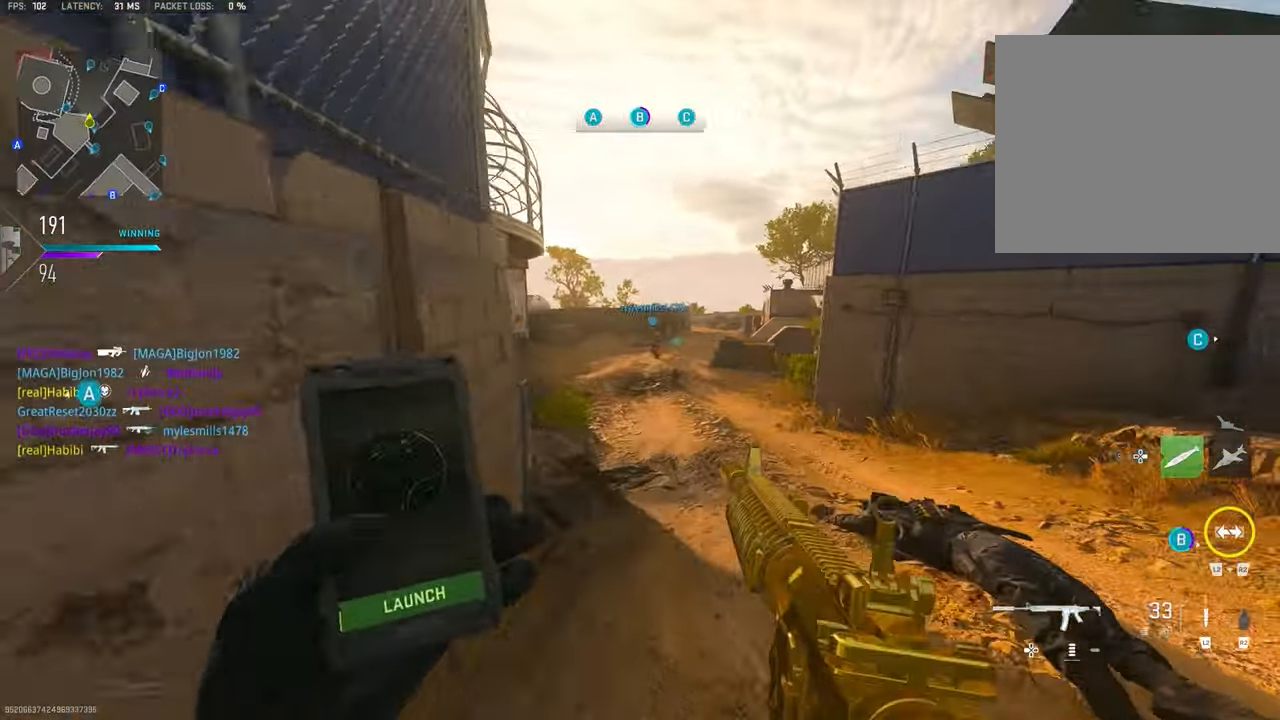
{"buttons": [], "left_stick": "up", "right_stick": "right", "events": [[216, "right_stick", "right"]]}
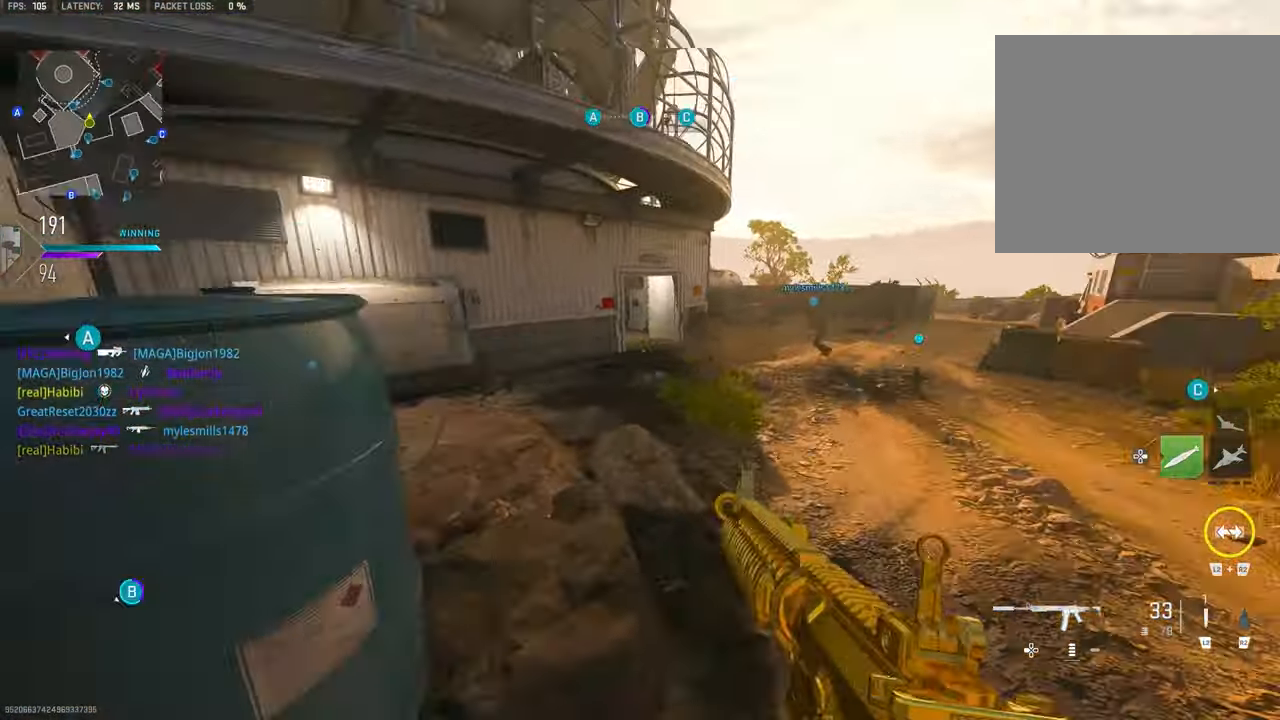
{"buttons": [], "left_stick": "up-left", "right_stick": "left", "events": [[83, "right_stick", "center"], [283, "left_stick", "up-left"], [383, "right_stick", "left"]]}
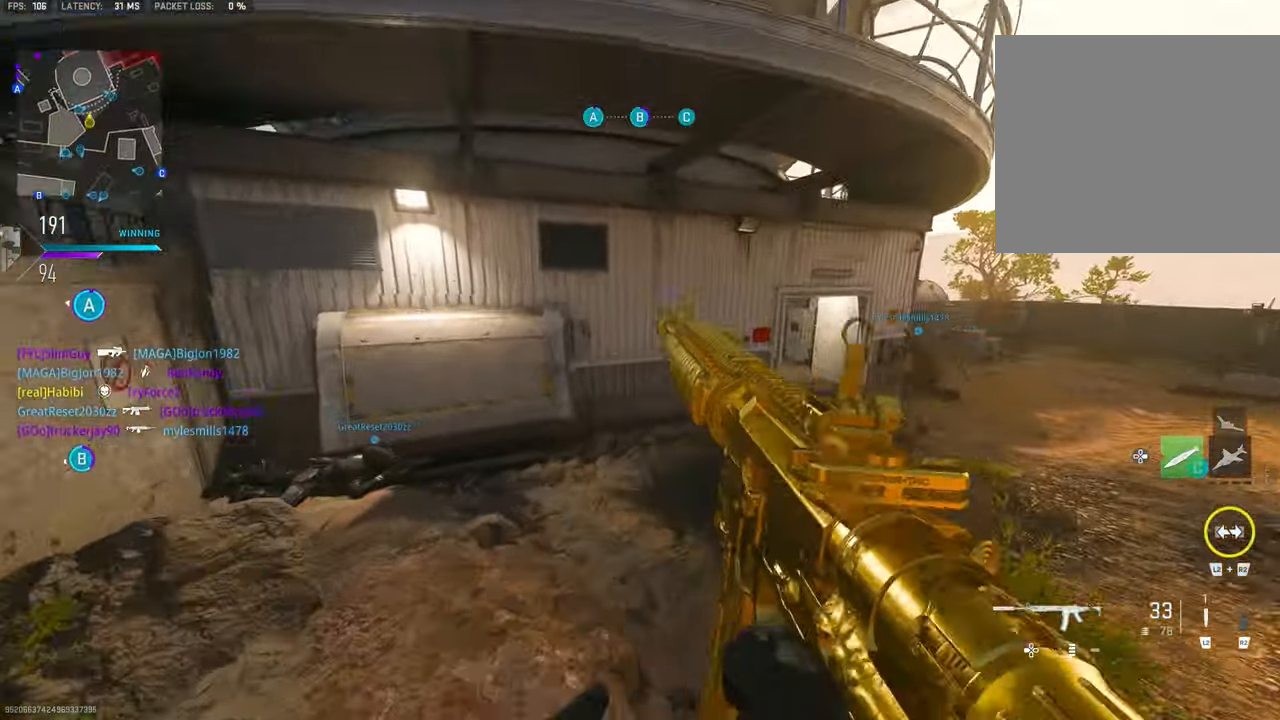
{"buttons": [], "left_stick": "up-left", "right_stick": "center", "events": [[116, "CROSS", "down"], [216, "right_stick", "center"], [283, "CROSS", "up"]]}
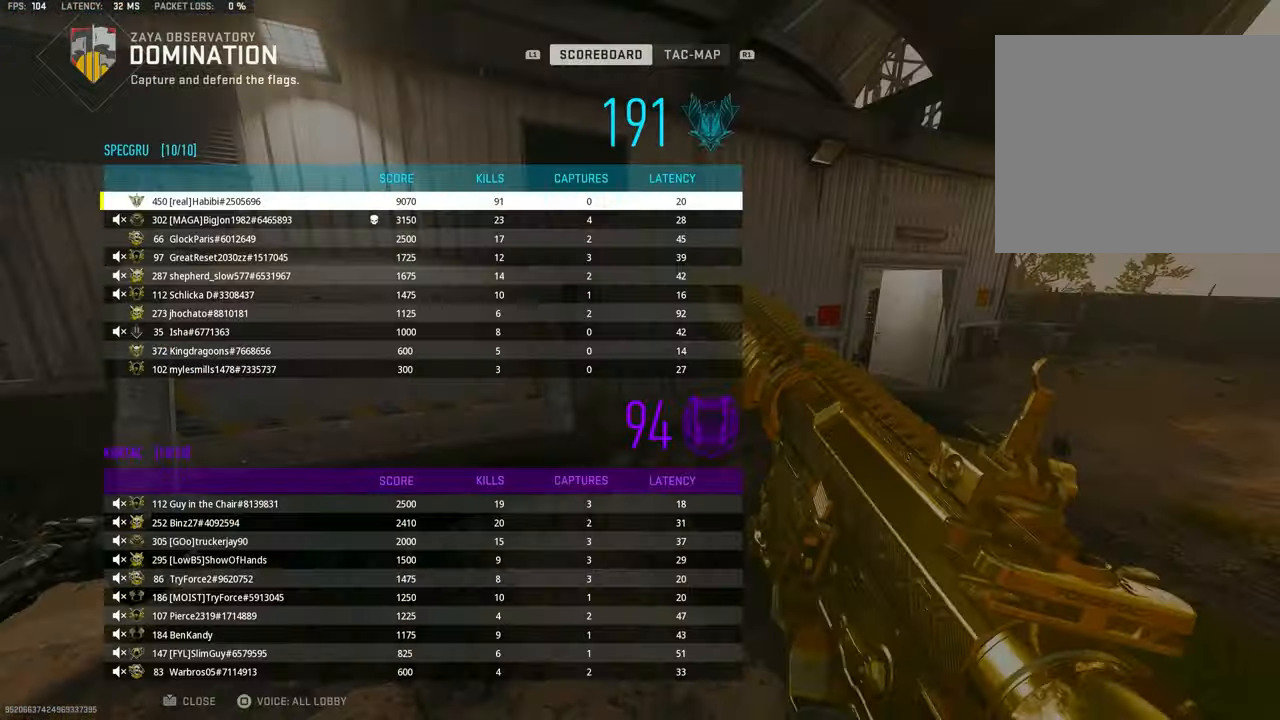
{"buttons": [], "left_stick": "up-left", "right_stick": "center", "events": [[250, "TOUCHPAD", "down"], [350, "TOUCHPAD", "up"]]}
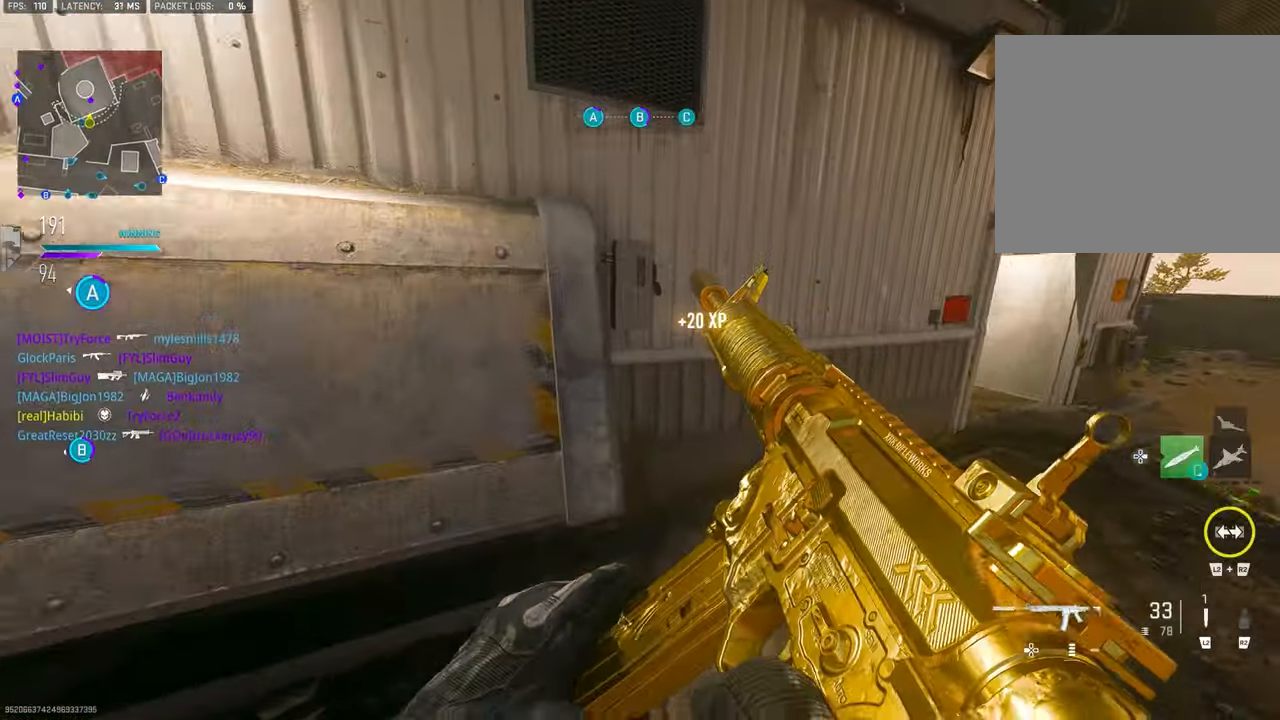
{"buttons": [], "left_stick": "up", "right_stick": "center", "events": [[283, "TOUCHPAD", "down"], [383, "TOUCHPAD", "up"], [450, "left_stick", "up"]]}
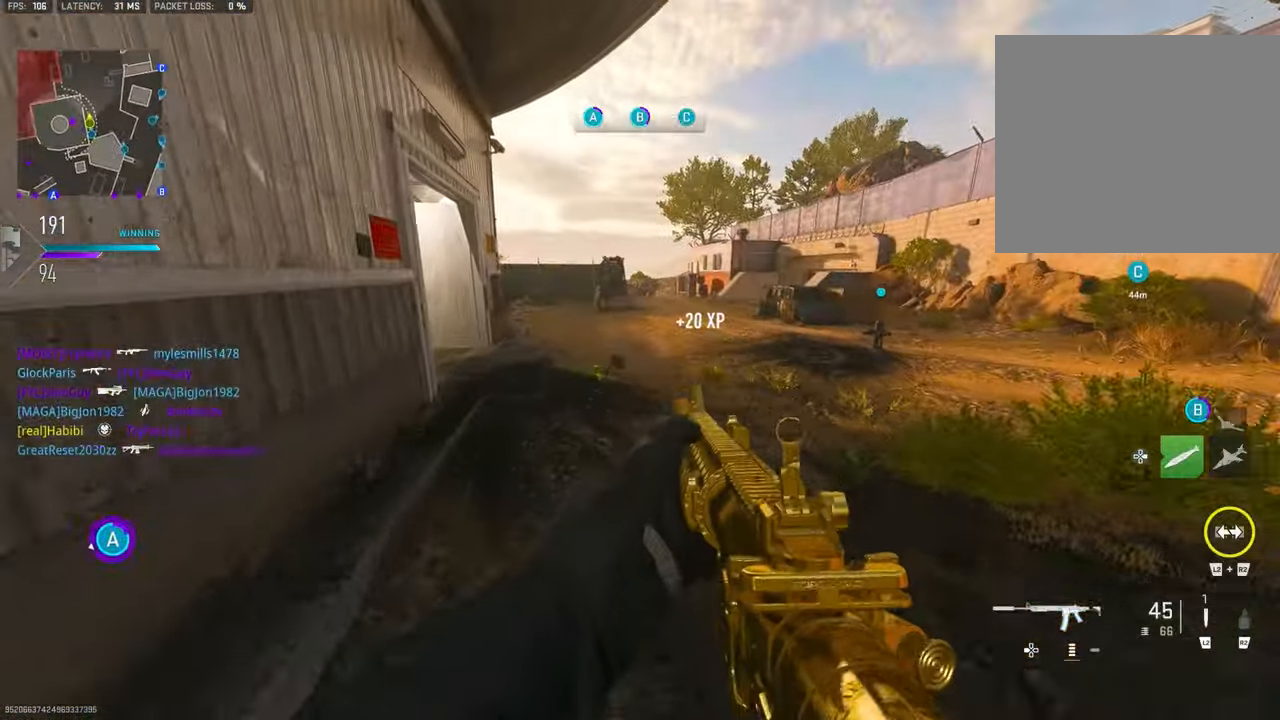
{"buttons": [], "left_stick": "up", "right_stick": "center", "events": [[83, "right_stick", "right"], [350, "right_stick", "center"]]}
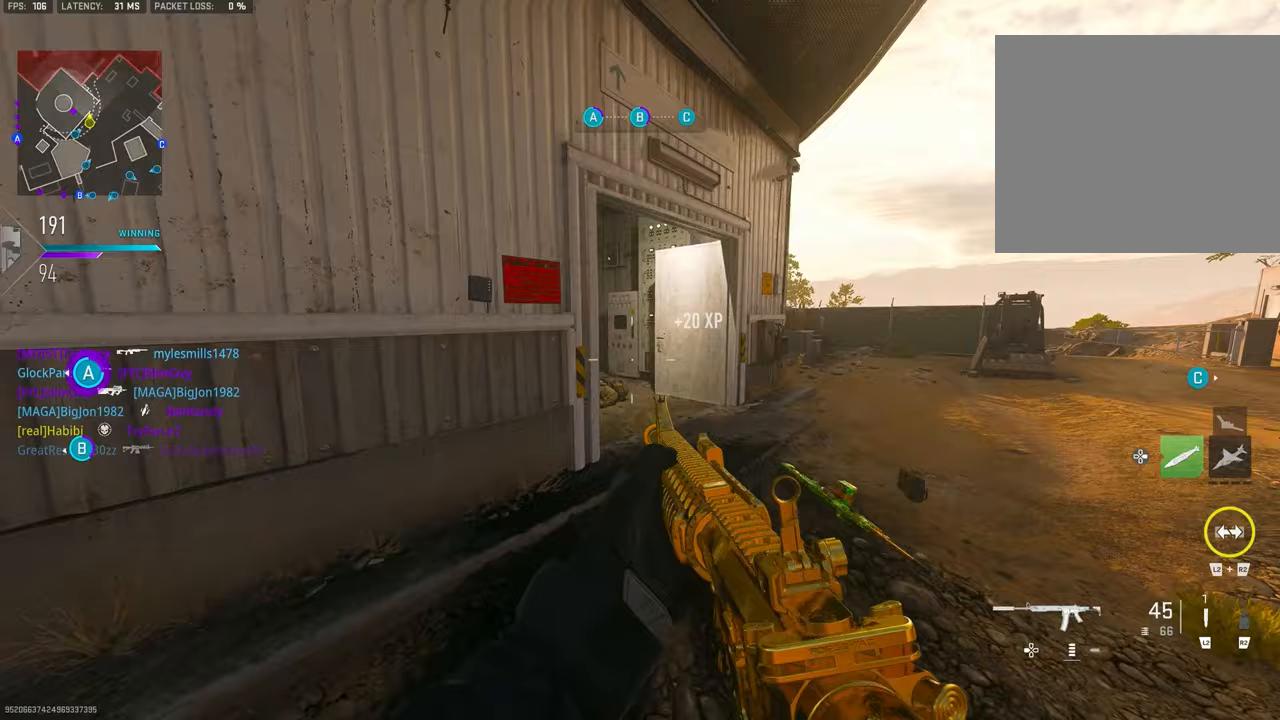
{"buttons": ["L1"], "left_stick": "right", "right_stick": "left", "events": [[50, "left_stick", "up-right"], [250, "right_stick", "left"], [350, "left_stick", "right"], [483, "L1", "down"]]}
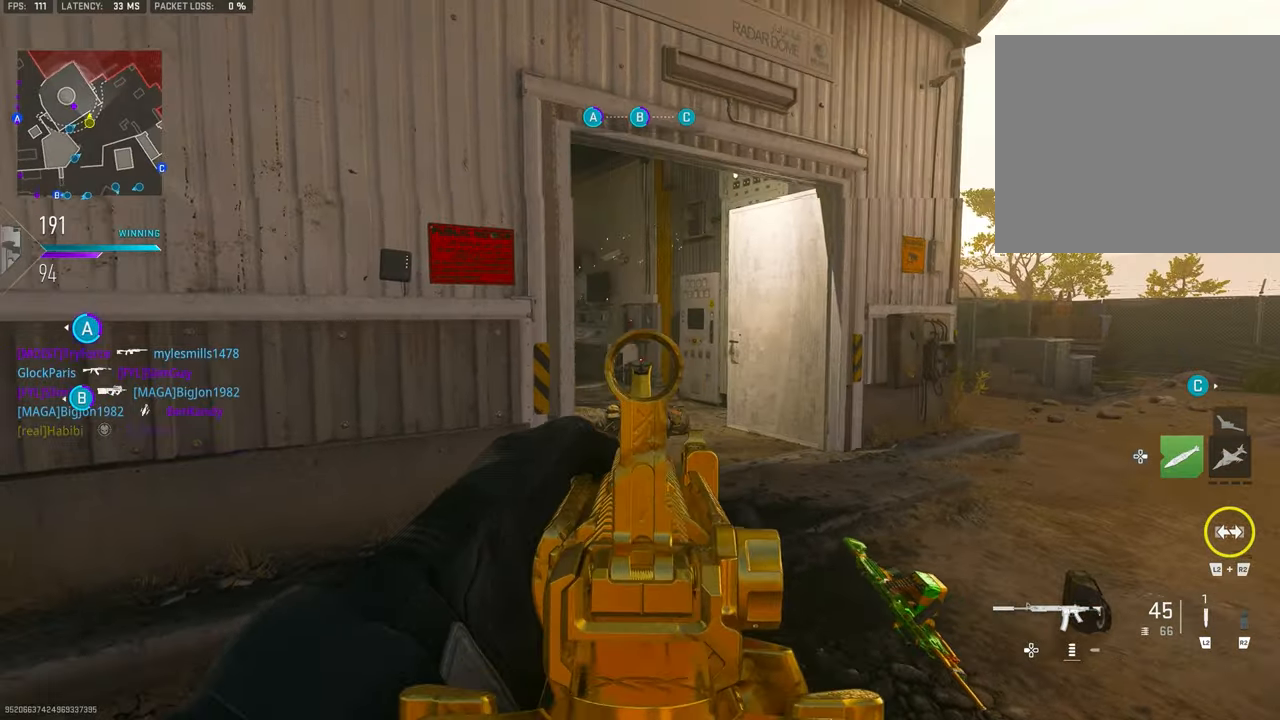
{"buttons": ["L1"], "left_stick": "down-right", "right_stick": "up-left", "events": [[50, "right_stick", "center"], [183, "right_stick", "left"], [317, "right_stick", "center"], [450, "right_stick", "up-left"], [483, "left_stick", "down-right"]]}
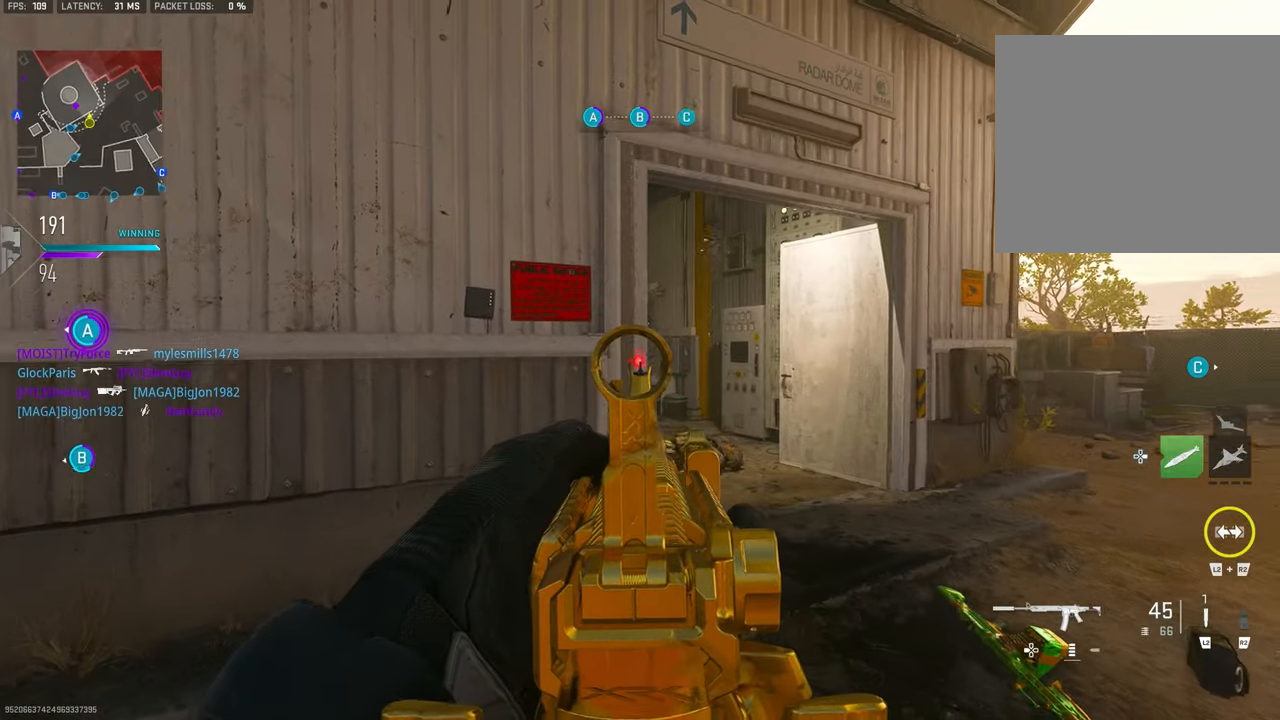
{"buttons": ["L1"], "left_stick": "up-left", "right_stick": "right", "events": [[217, "left_stick", "left"], [217, "right_stick", "center"], [317, "left_stick", "up-left"], [383, "right_stick", "right"]]}